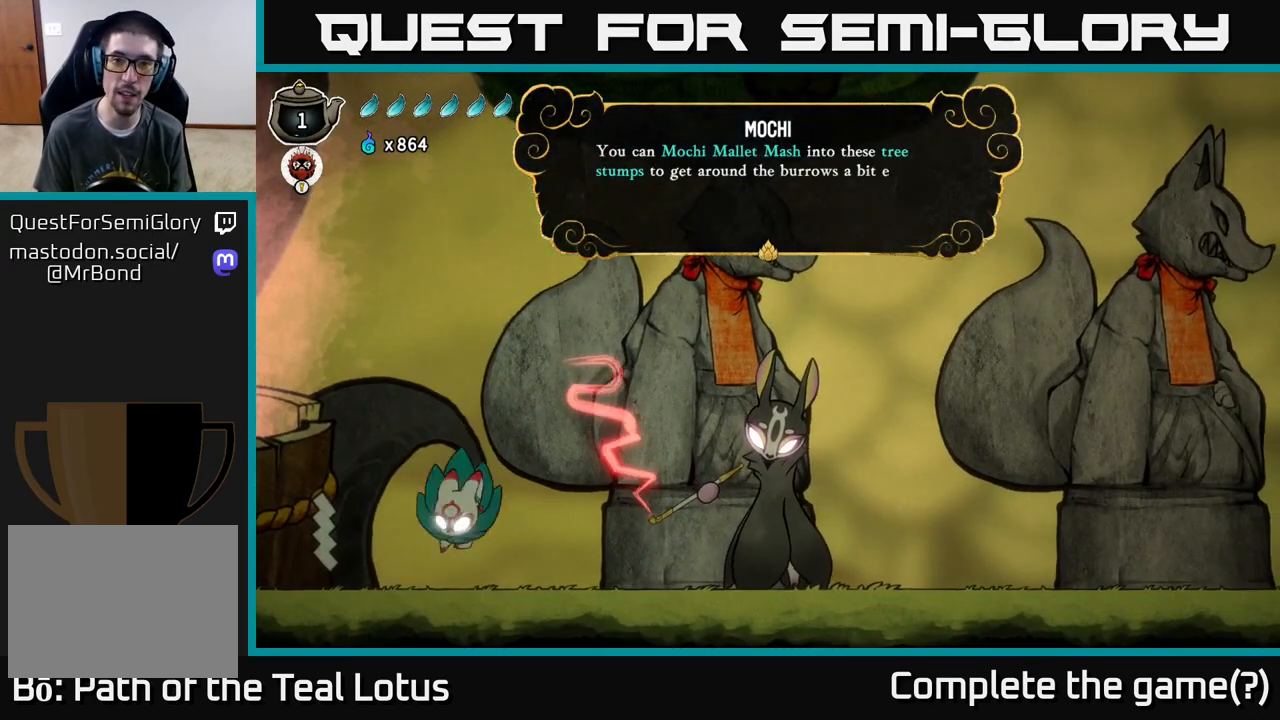
Gameplay with a controller (Xbox layout); each line is a JSON object with the inputs held at the frame after it. "events" lists button and stick changes between this image and that frame as [ms after this image, input, new state], when the widget could be followed in between.
{"buttons": [], "left_stick": "center", "right_stick": "center", "events": []}
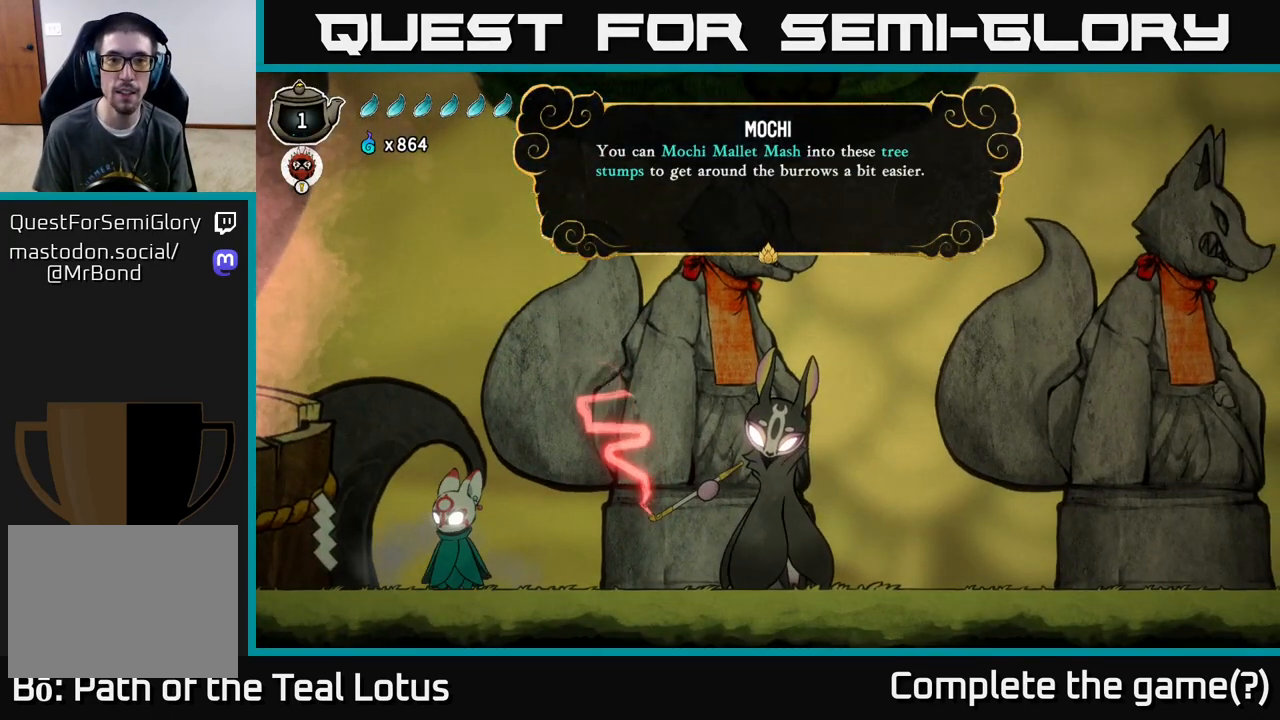
{"buttons": [], "left_stick": "center", "right_stick": "center", "events": []}
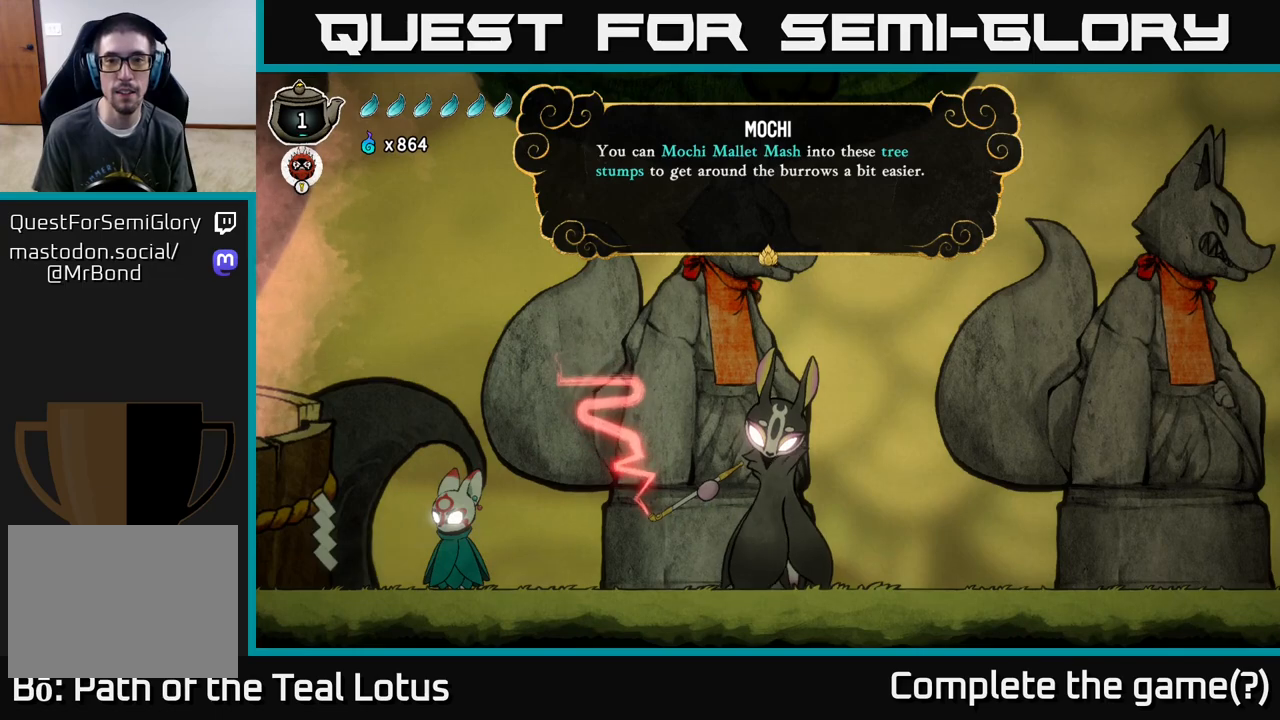
{"buttons": [], "left_stick": "center", "right_stick": "center", "events": []}
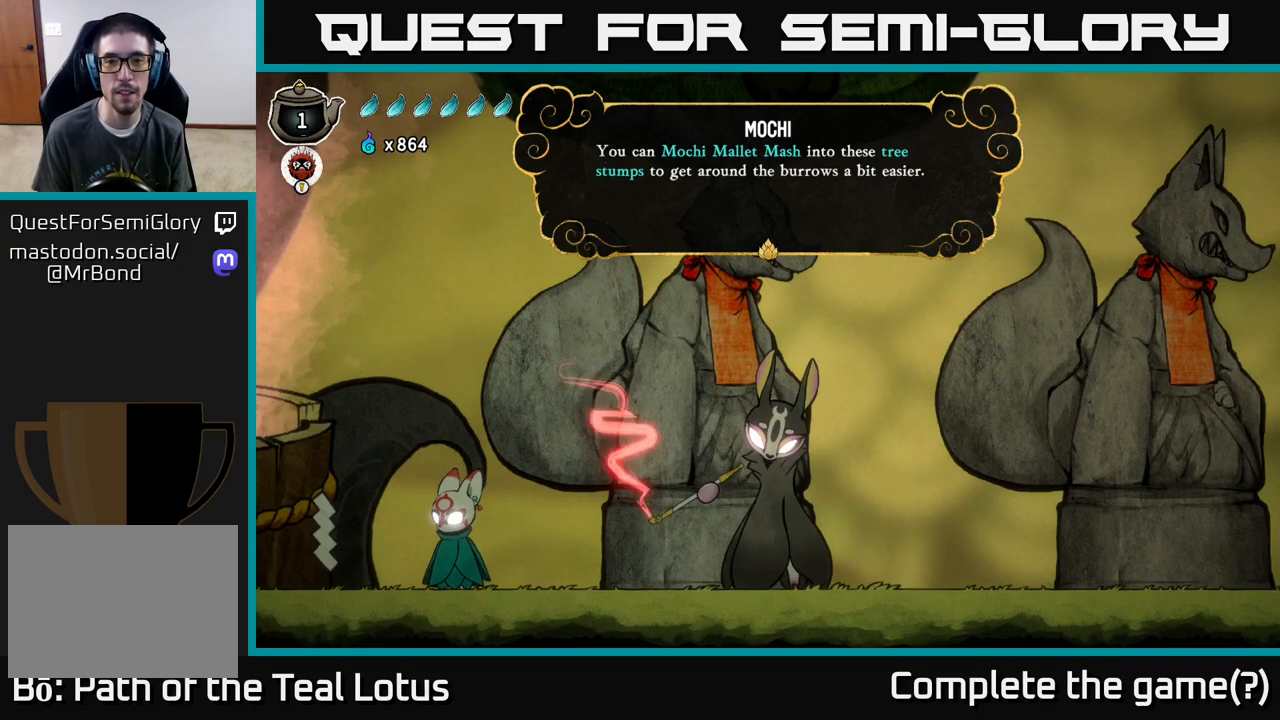
{"buttons": [], "left_stick": "center", "right_stick": "center", "events": [[300, "A", "down"], [500, "A", "up"]]}
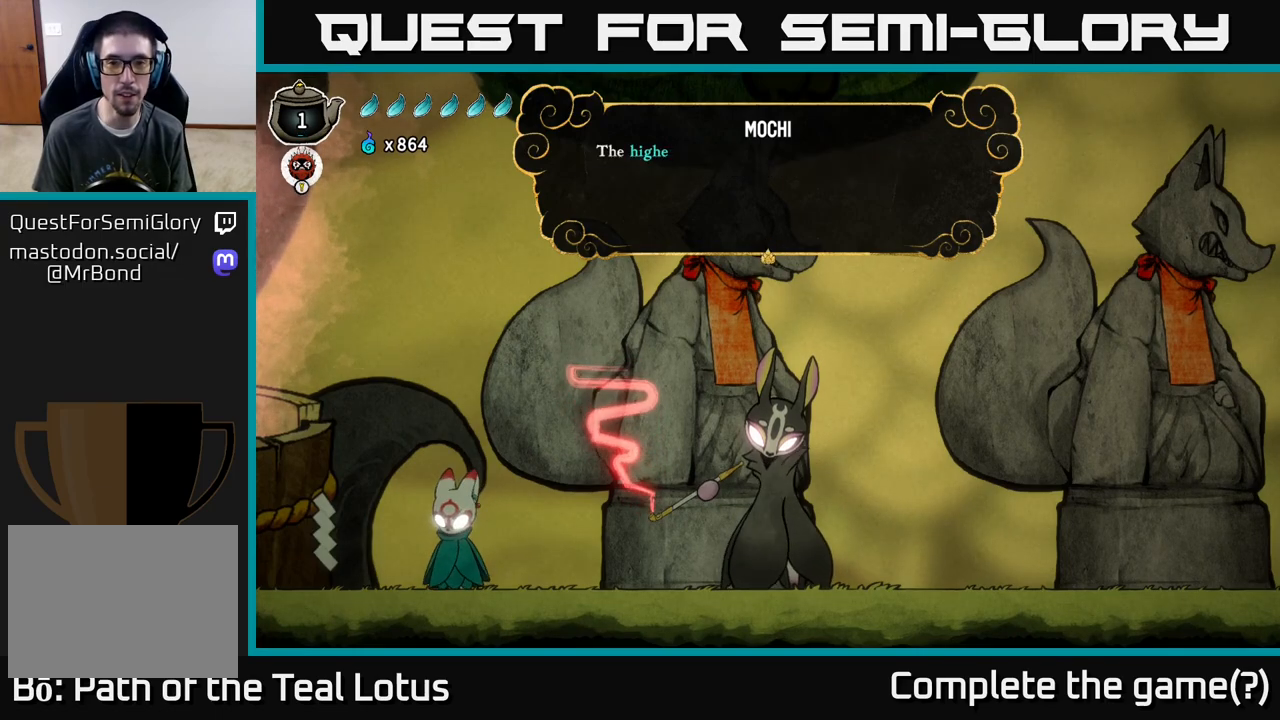
{"buttons": [], "left_stick": "center", "right_stick": "center", "events": []}
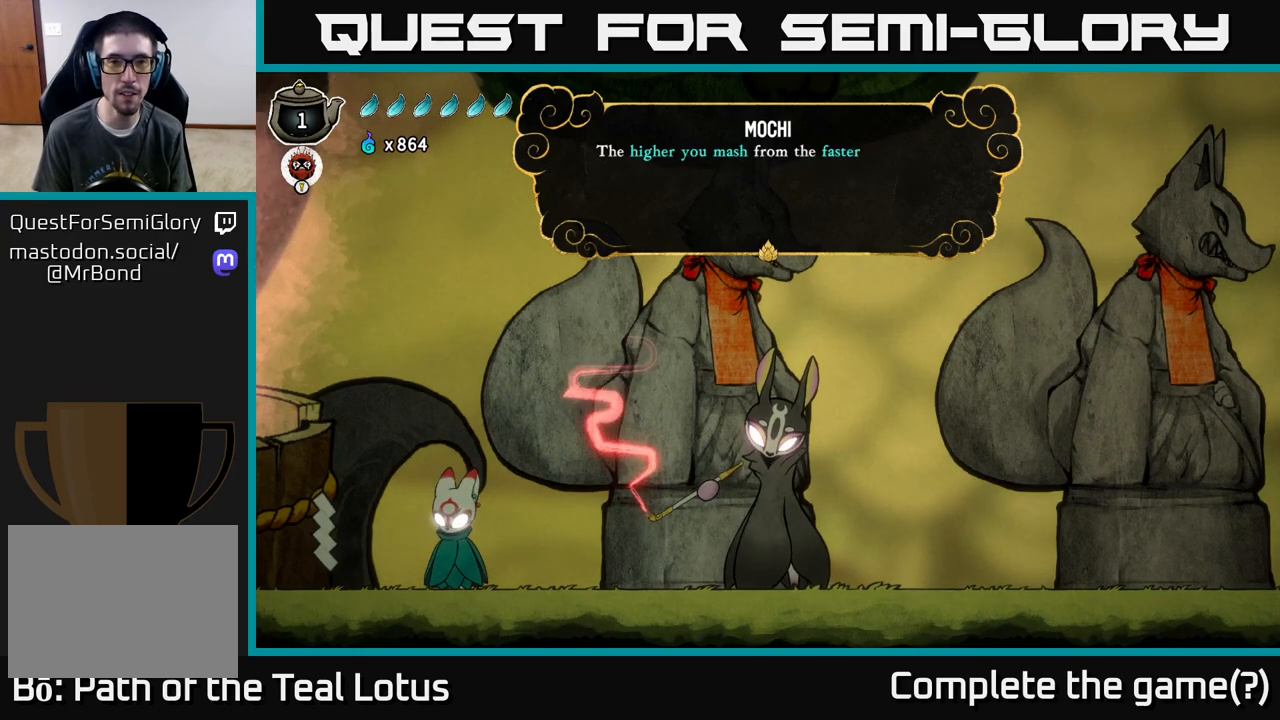
{"buttons": [], "left_stick": "center", "right_stick": "center", "events": []}
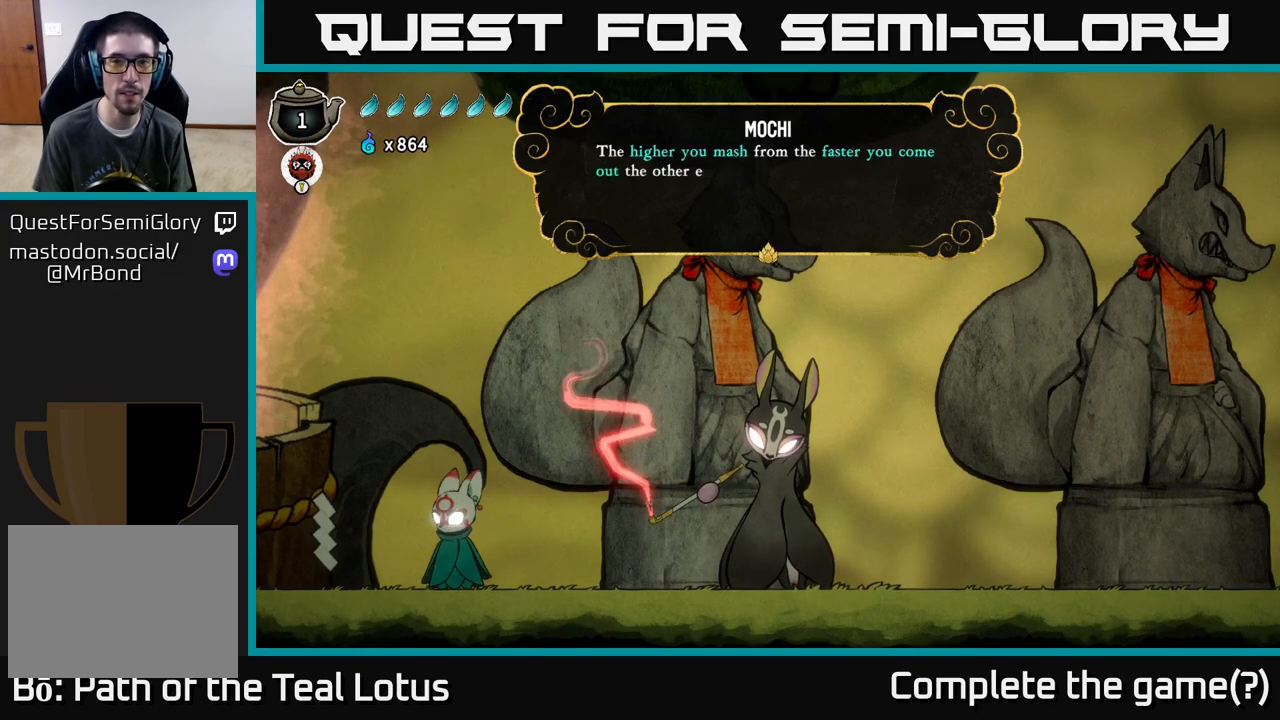
{"buttons": [], "left_stick": "center", "right_stick": "center", "events": []}
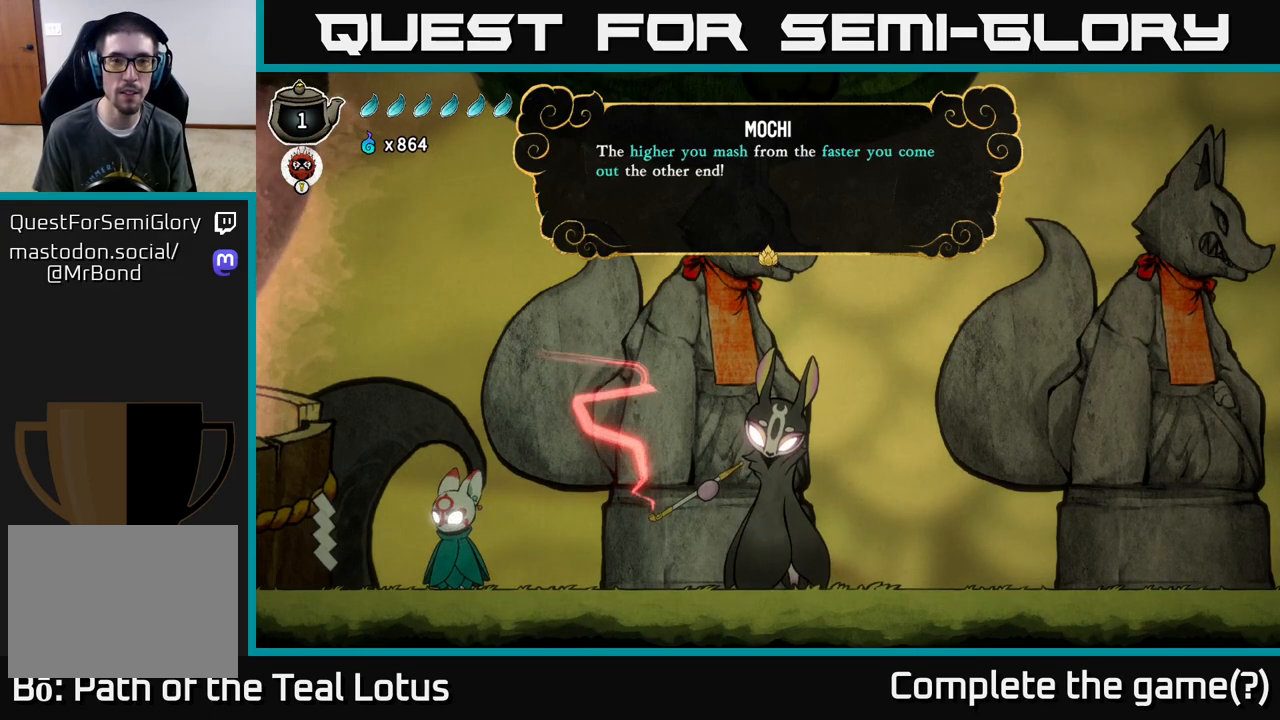
{"buttons": [], "left_stick": "center", "right_stick": "center", "events": [[200, "A", "down"], [367, "A", "up"]]}
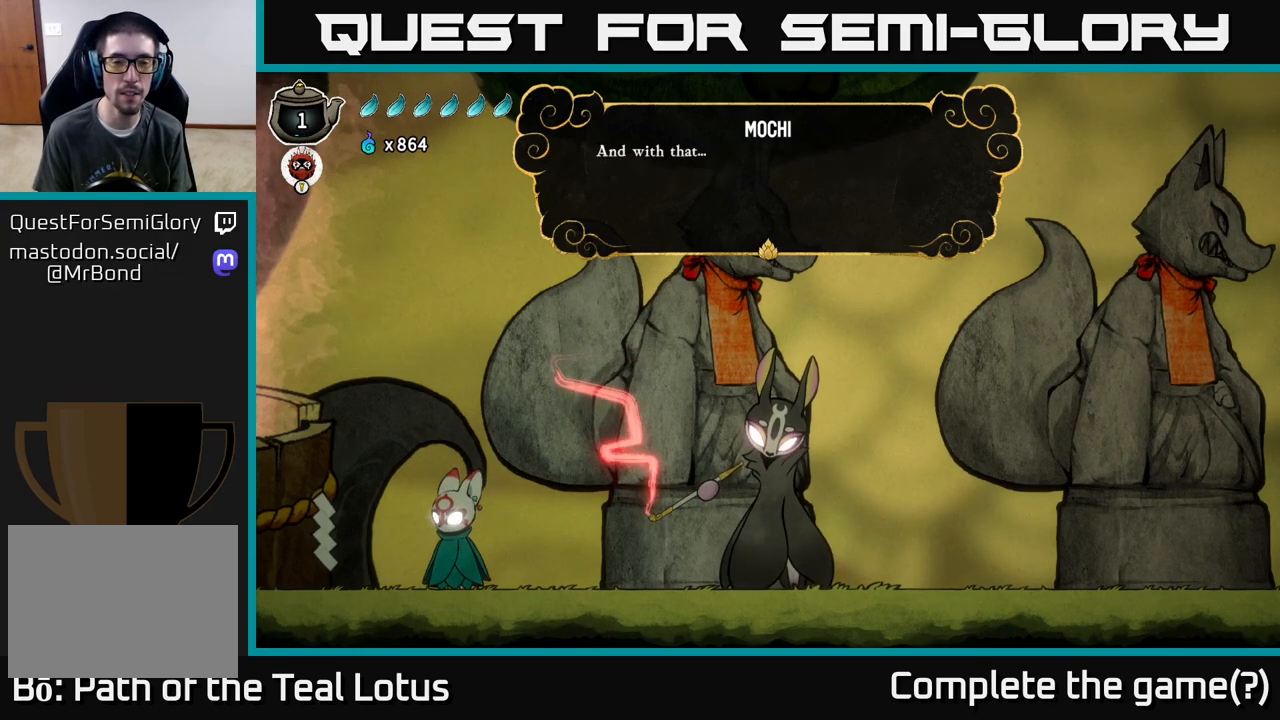
{"buttons": [], "left_stick": "center", "right_stick": "center", "events": []}
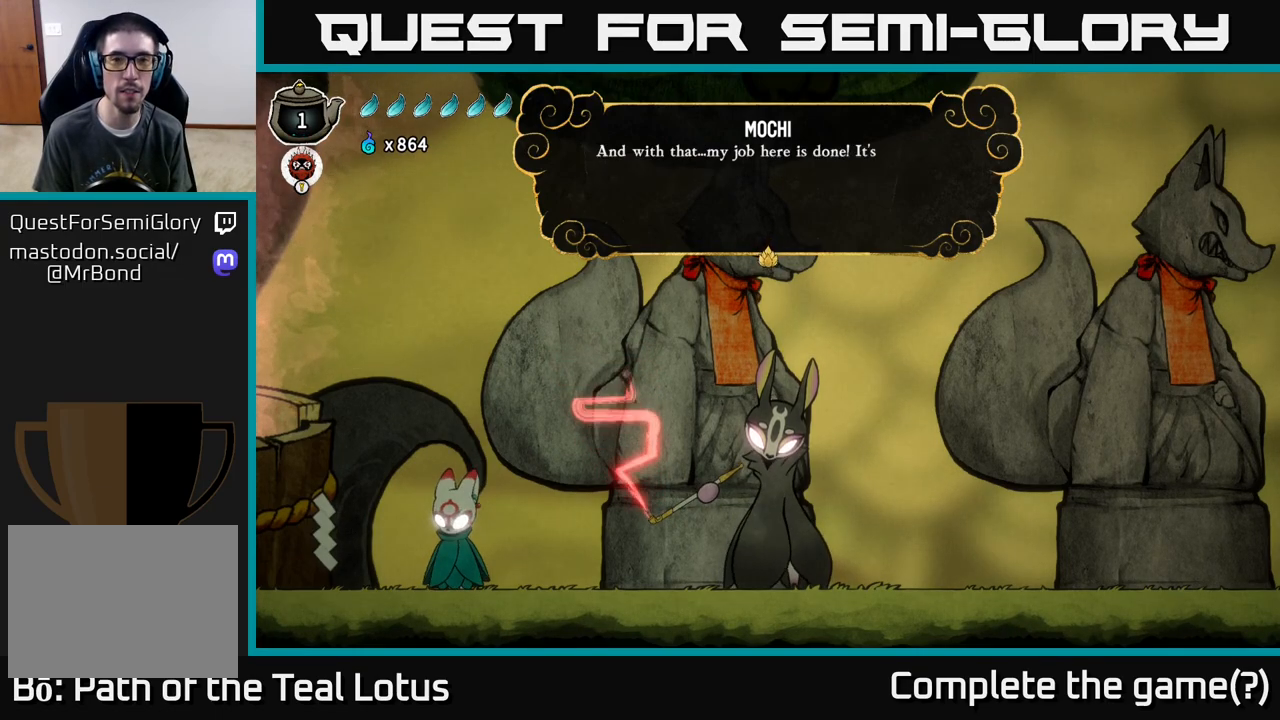
{"buttons": [], "left_stick": "center", "right_stick": "center", "events": []}
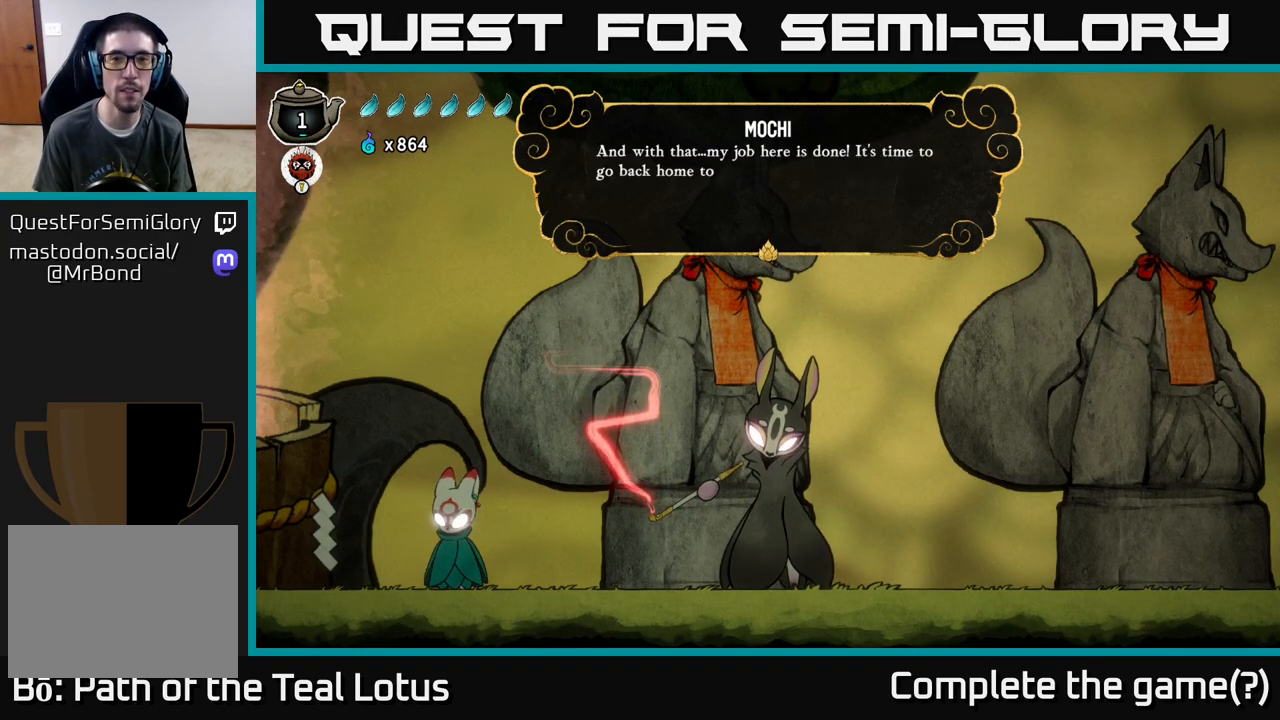
{"buttons": [], "left_stick": "center", "right_stick": "center", "events": [[350, "A", "down"], [417, "A", "up"]]}
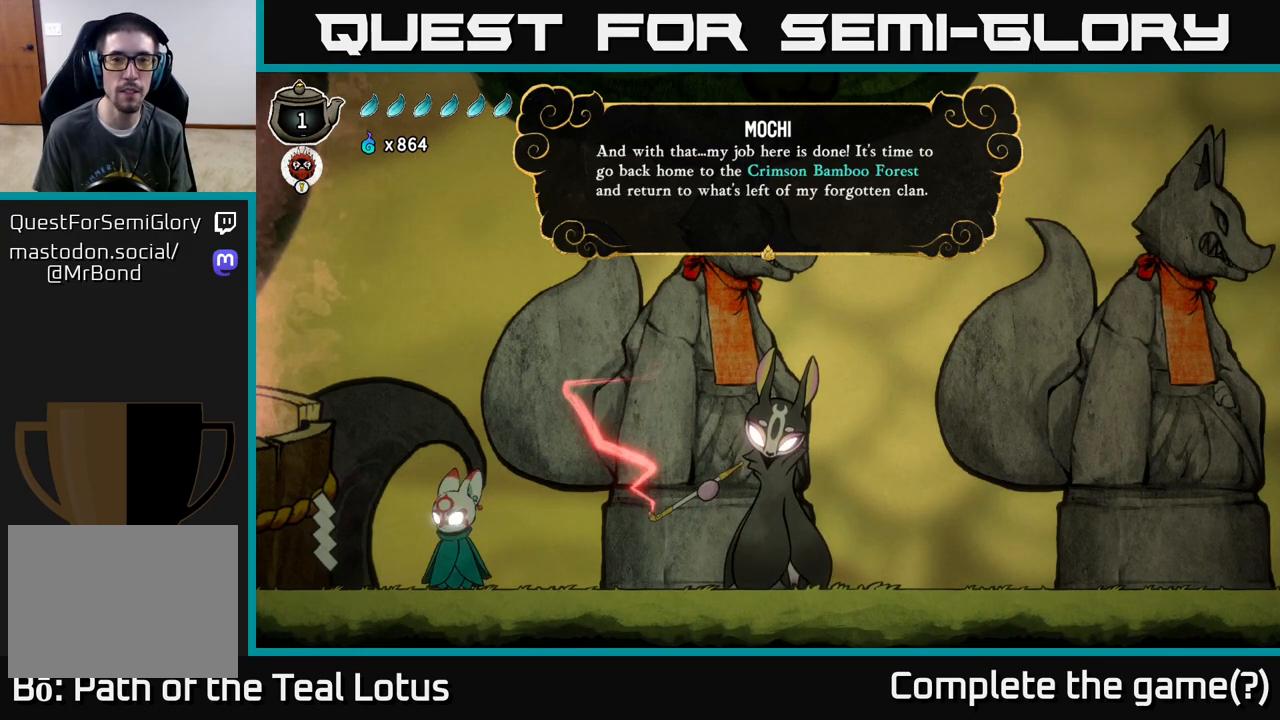
{"buttons": [], "left_stick": "center", "right_stick": "center", "events": []}
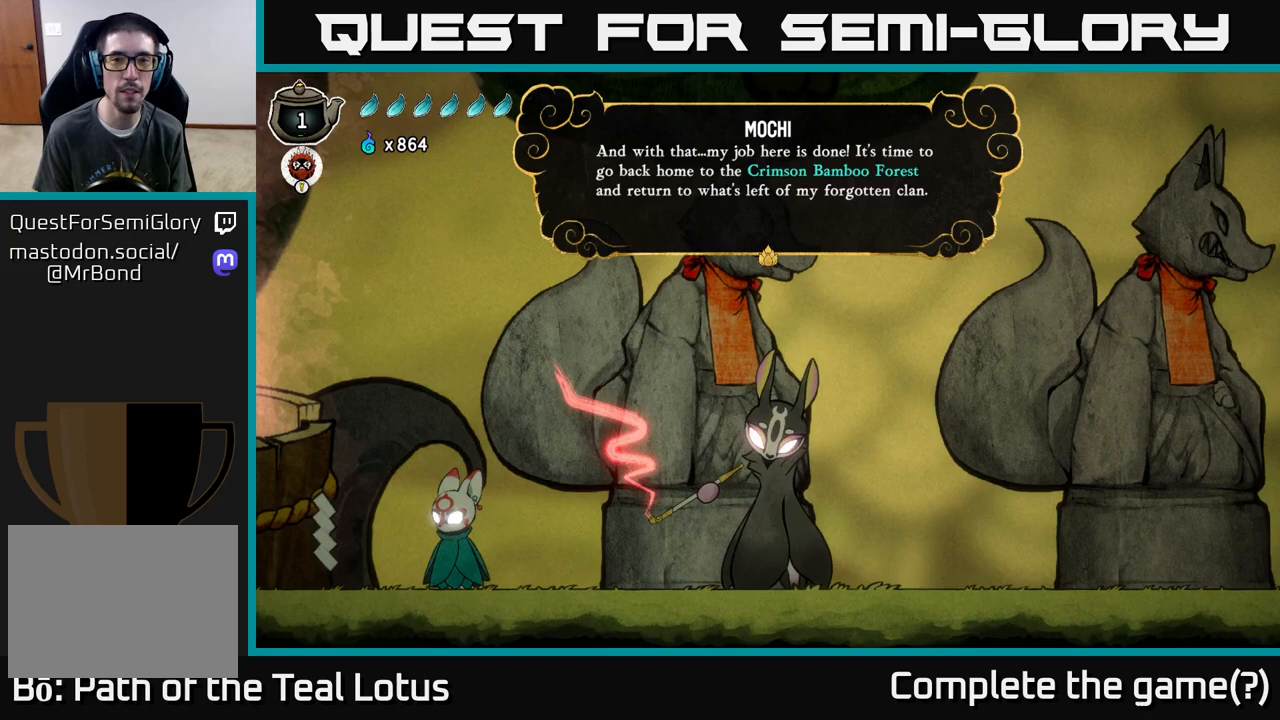
{"buttons": [], "left_stick": "center", "right_stick": "center", "events": [[133, "A", "down"], [150, "A", "up"]]}
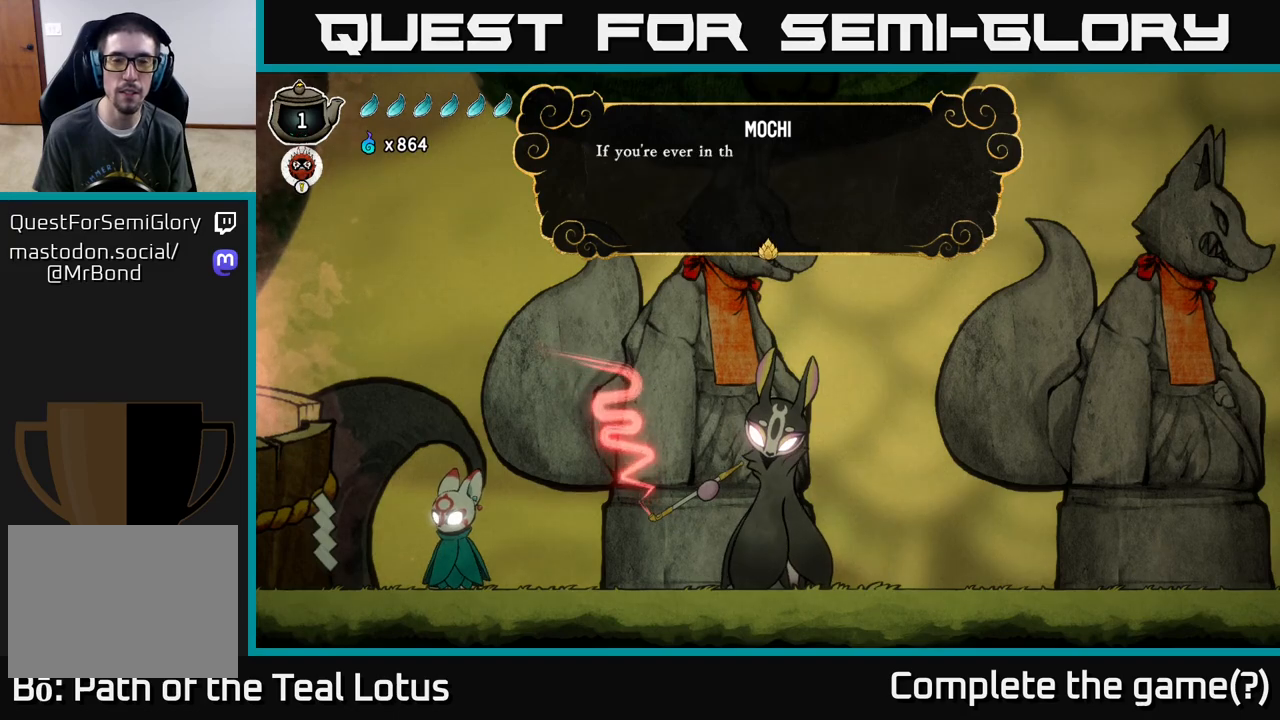
{"buttons": [], "left_stick": "center", "right_stick": "center", "events": [[400, "A", "down"], [433, "A", "up"]]}
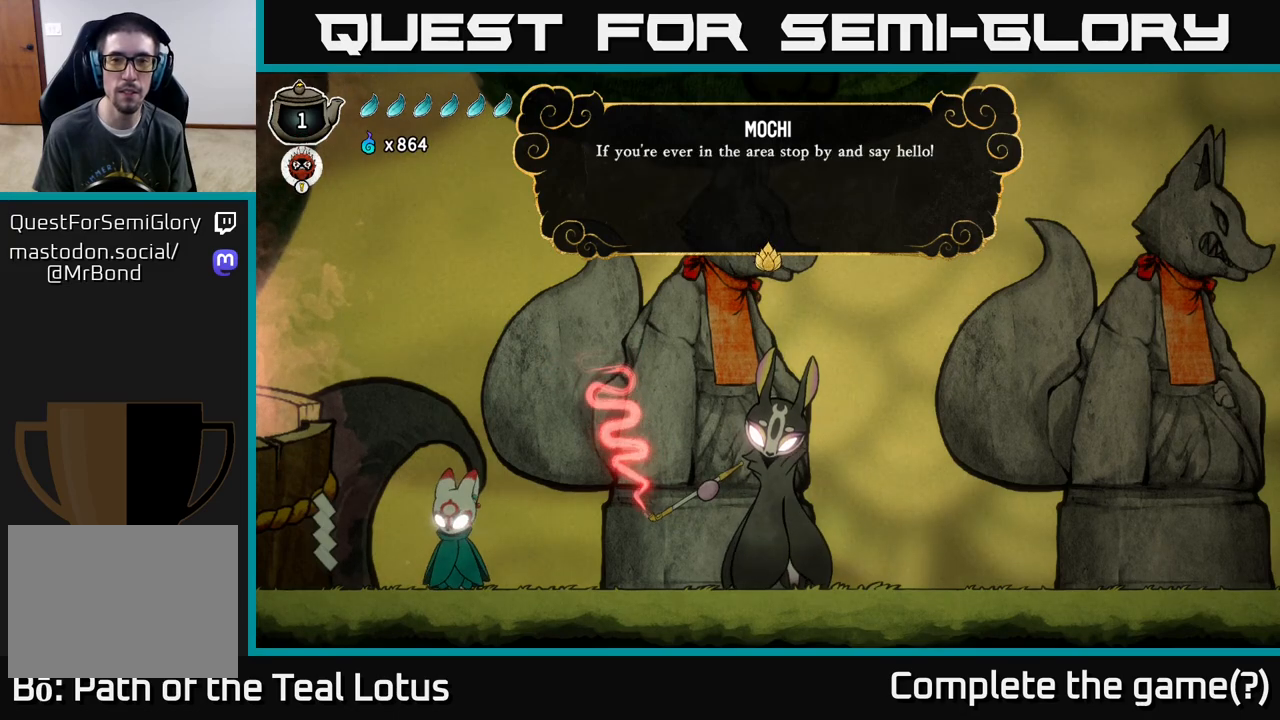
{"buttons": ["A"], "left_stick": "center", "right_stick": "center", "events": [[483, "A", "down"]]}
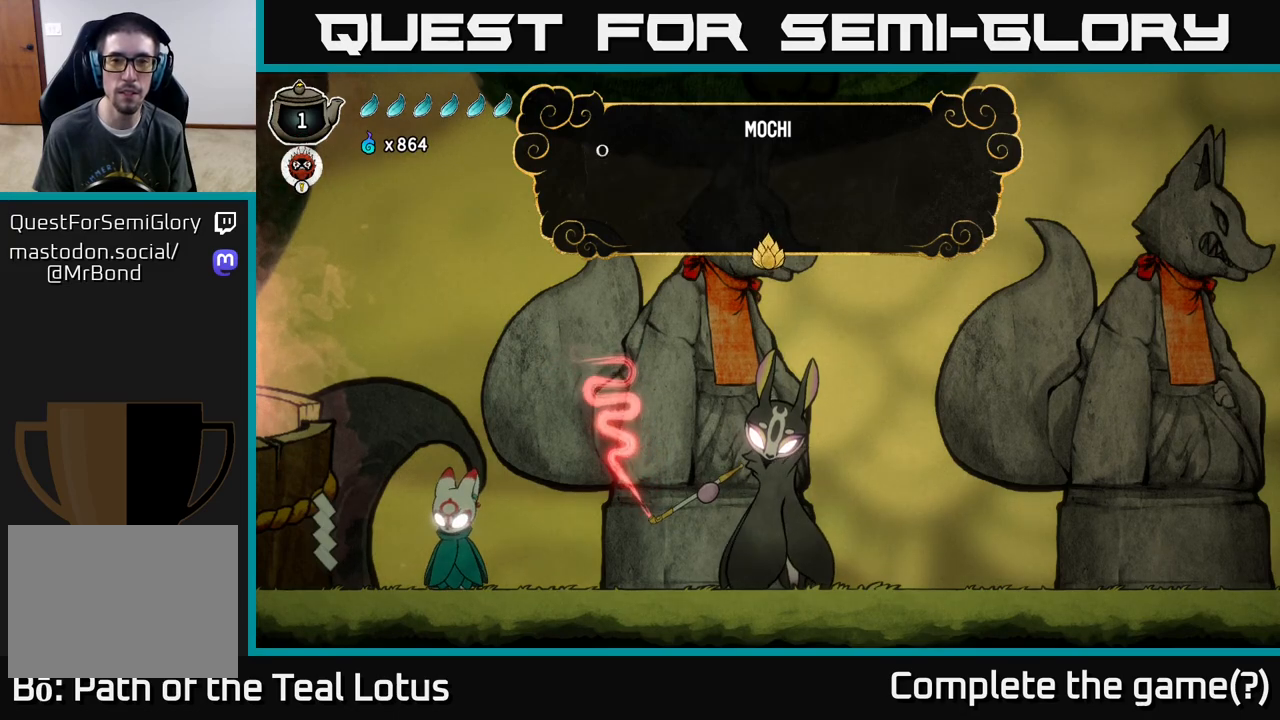
{"buttons": [], "left_stick": "center", "right_stick": "center", "events": [[33, "A", "up"]]}